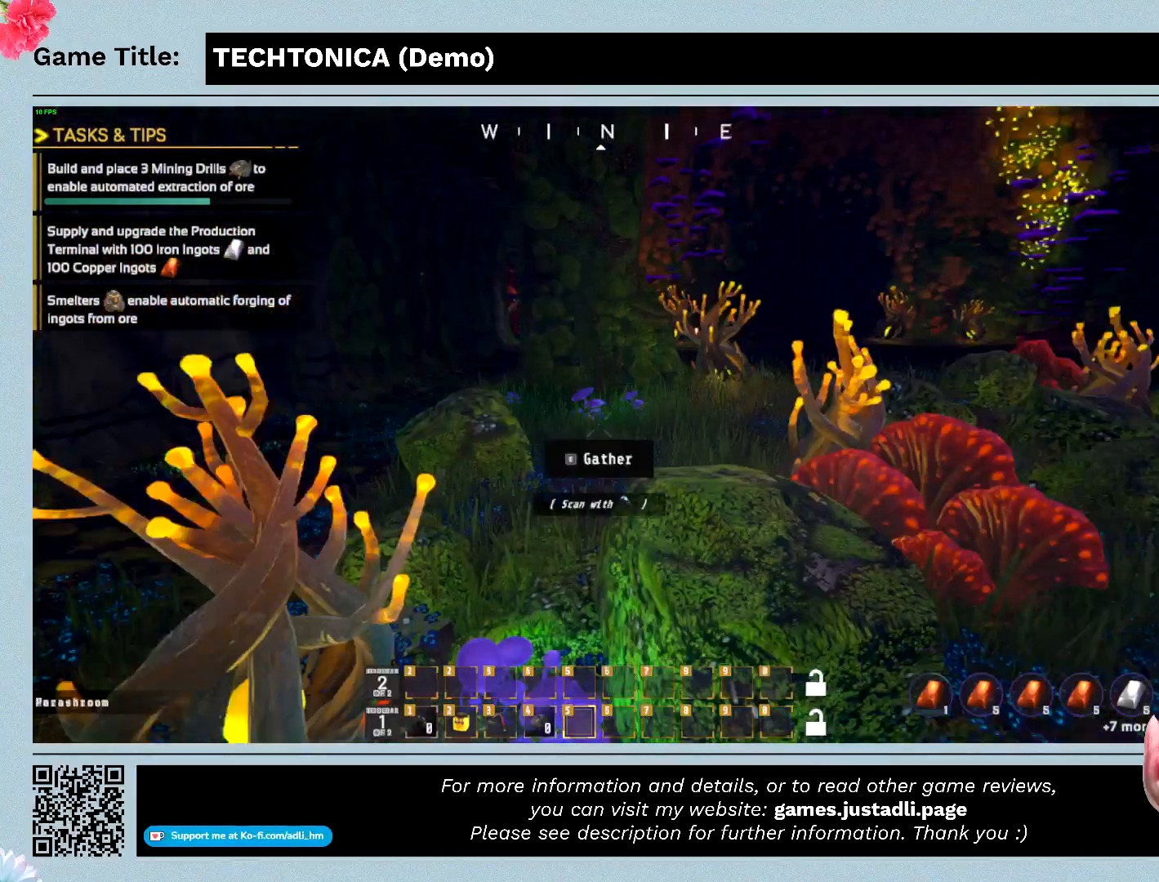
Gameplay with keyboard and mouse; each line is a JSON object with the keys and mouse buttons held at the frame after it. "events" lists presses ("down") and releases ("up") of "0", "1", "2", "3", "4", "5", "6", "7", "8", "9", "a", "alt", "b", "c", "caps_lock", "ctrl", "d", "down", "e", "escape", "f", "f1", "f2", "f3", "f4", "f5", "f6", "f7", "f8", "g", "h", "i", "j", "k", "l", "left", "m", "n", "o", "p", "q", "r", "return", "right", "s", "shift", "space", "t", "tab", "tilde", "u", "up", "v", "w", "x", "y", "z", "mouse_left", "mouse_wheel" and "mouse_right" between this image and that frame as [ms after this image, input, new state], when the widget could be followed in between. "mouse_left", "mouse_wheel", "mouse_right" = the "left", "wheel", "right" buttons of the "mouse" list. No other keys are recorded. "wheel" means that the mouse wheel is clicked or scrolled. Mouse movement is not recorded.
{"keys": ["w"], "mouse": [], "events": []}
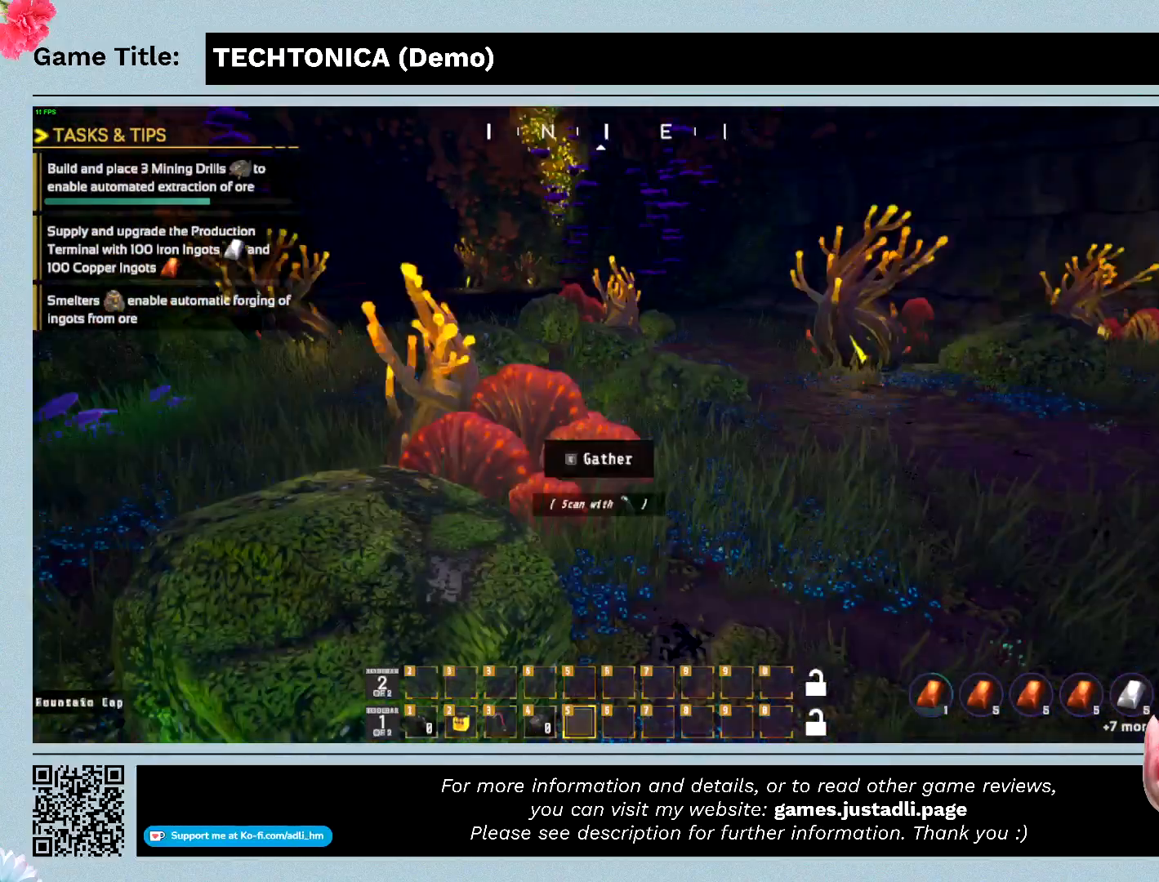
{"keys": ["w"], "mouse": [], "events": []}
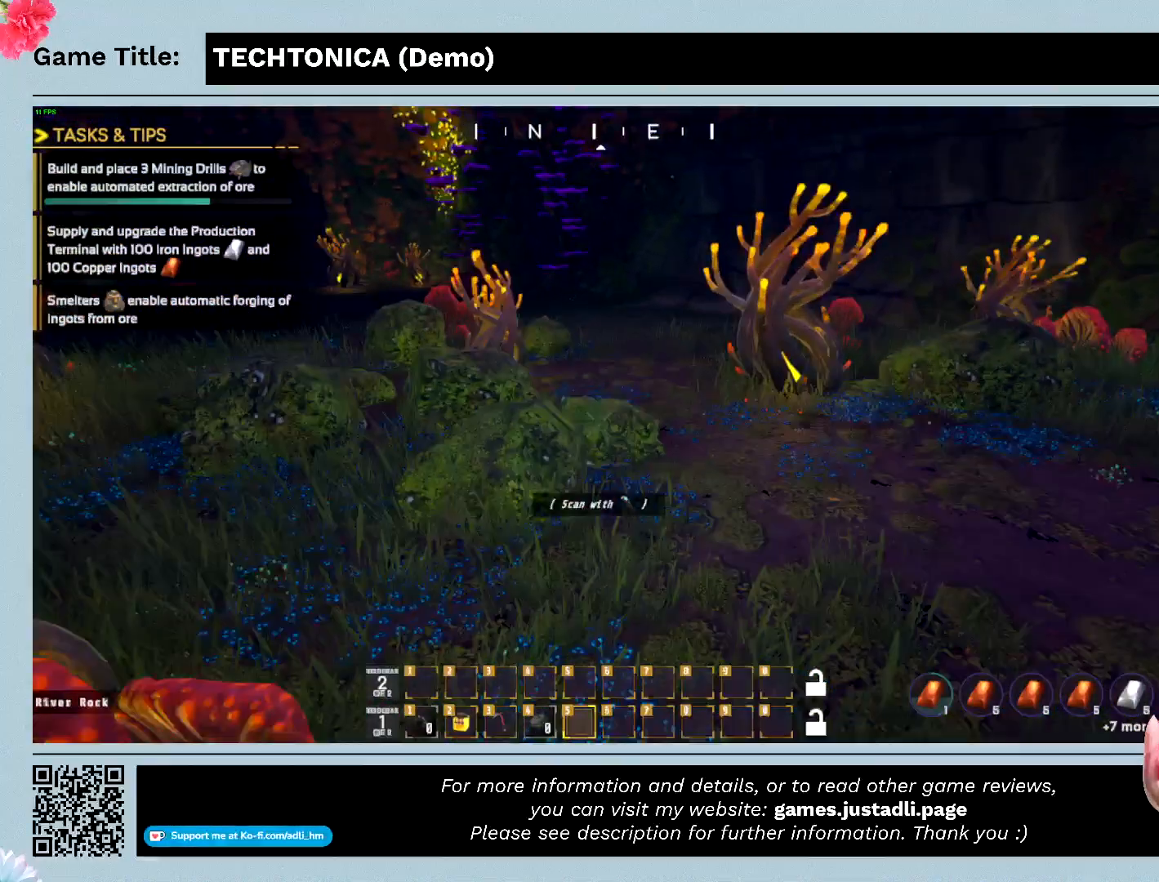
{"keys": ["w"], "mouse": [], "events": []}
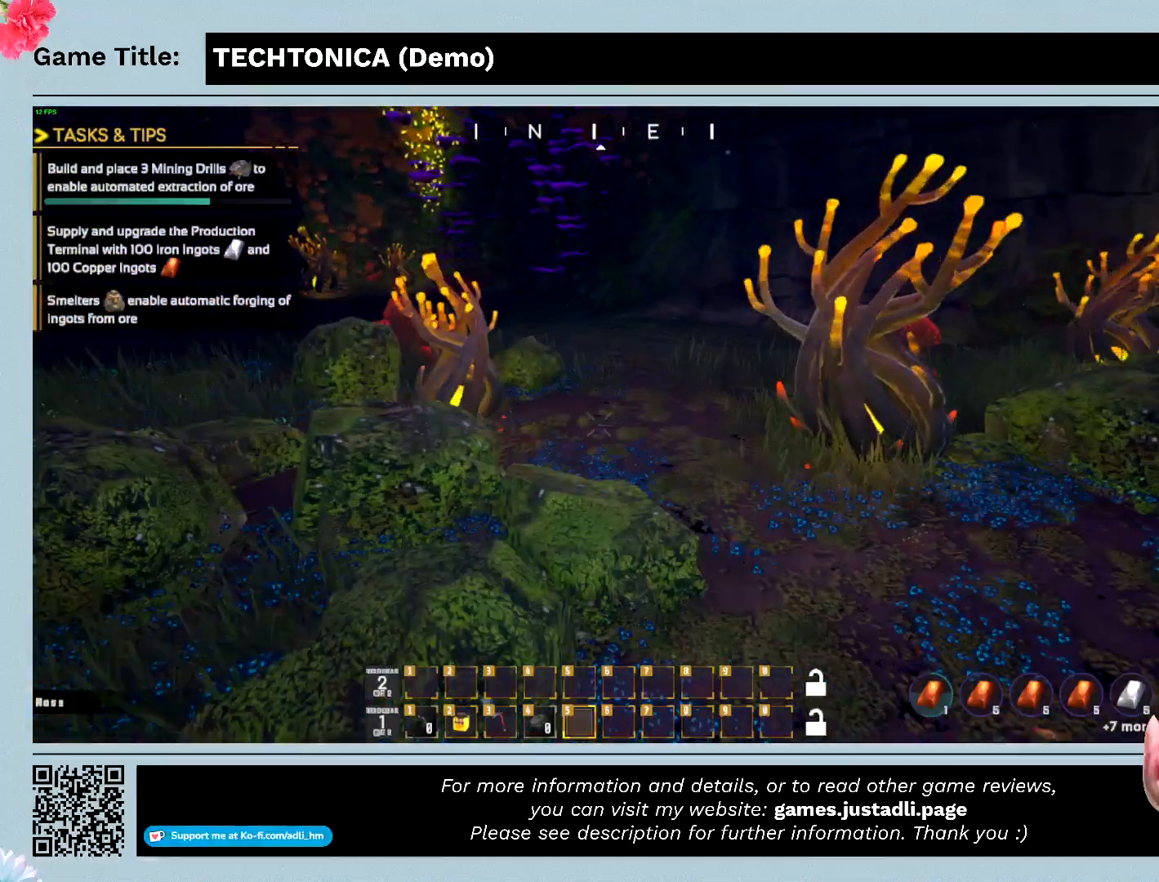
{"keys": ["w"], "mouse": [], "events": []}
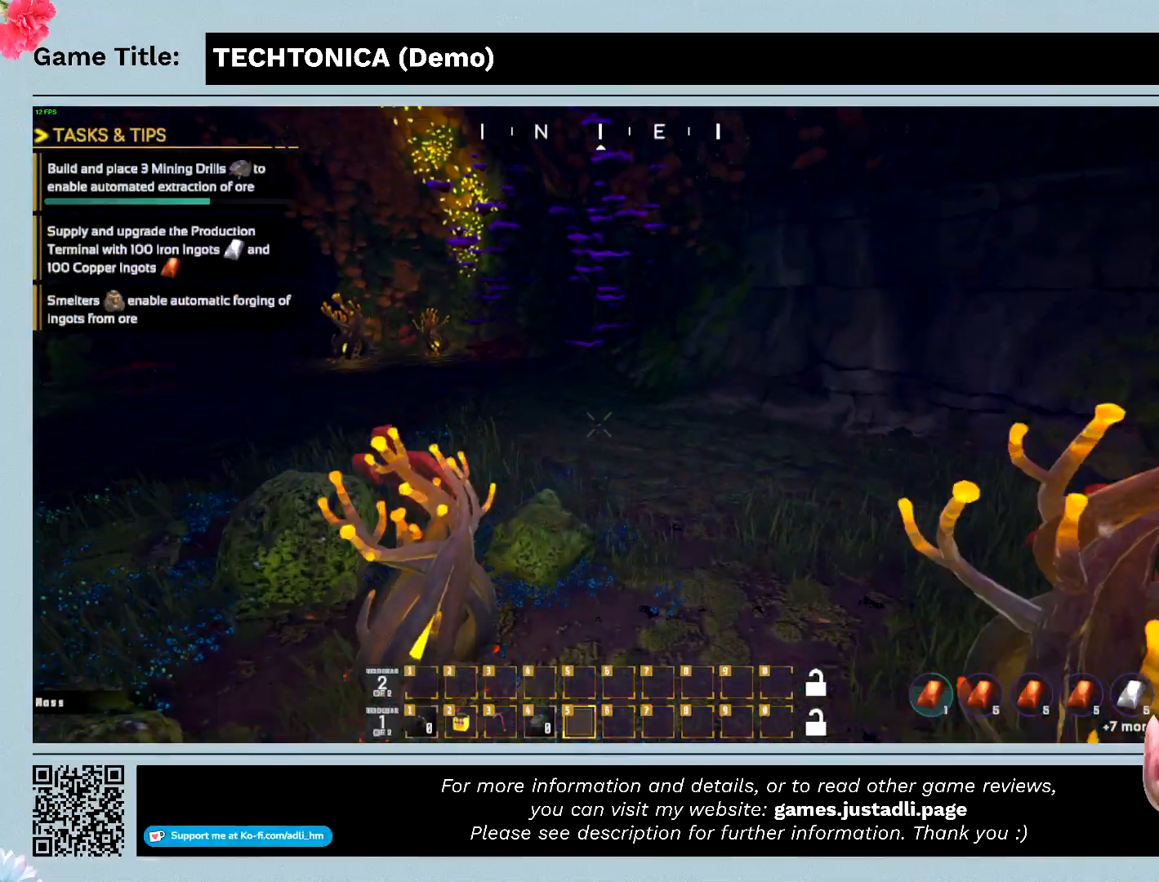
{"keys": ["w"], "mouse": [], "events": []}
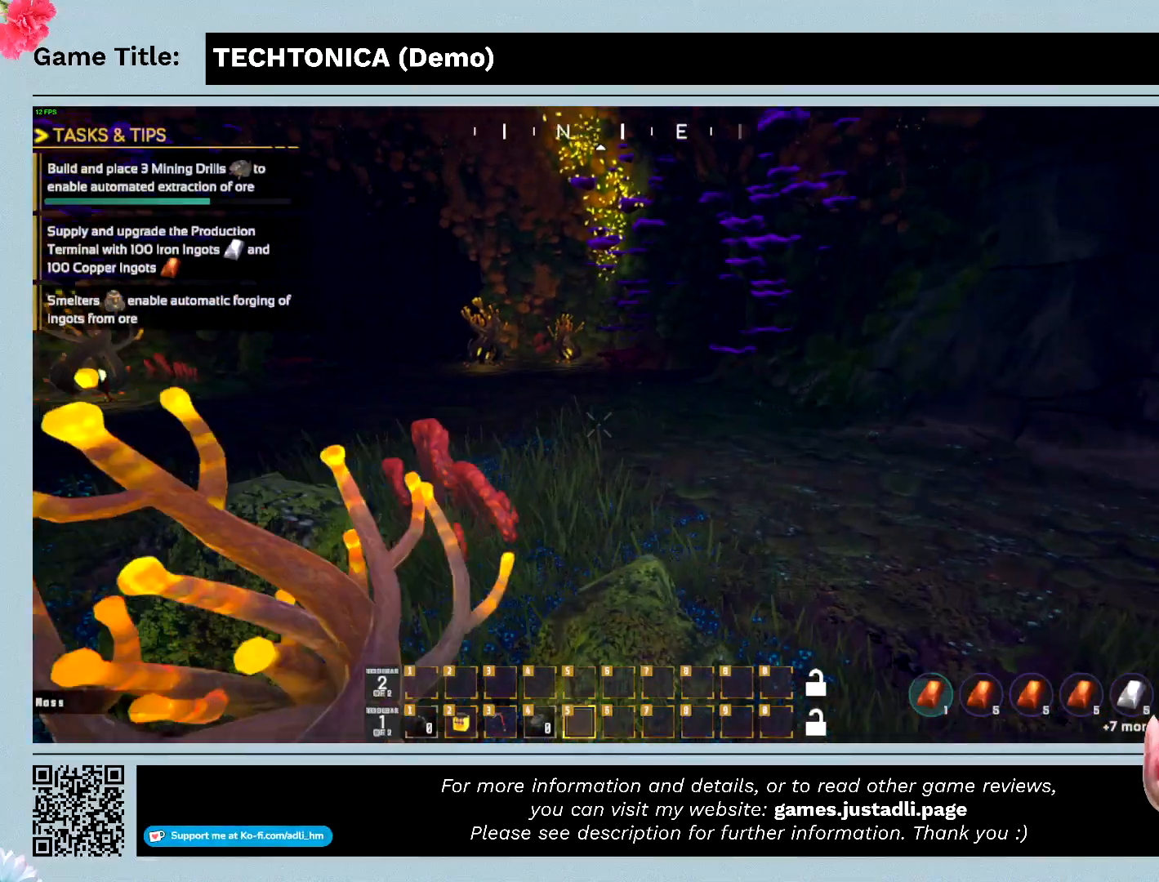
{"keys": ["w"], "mouse": [], "events": []}
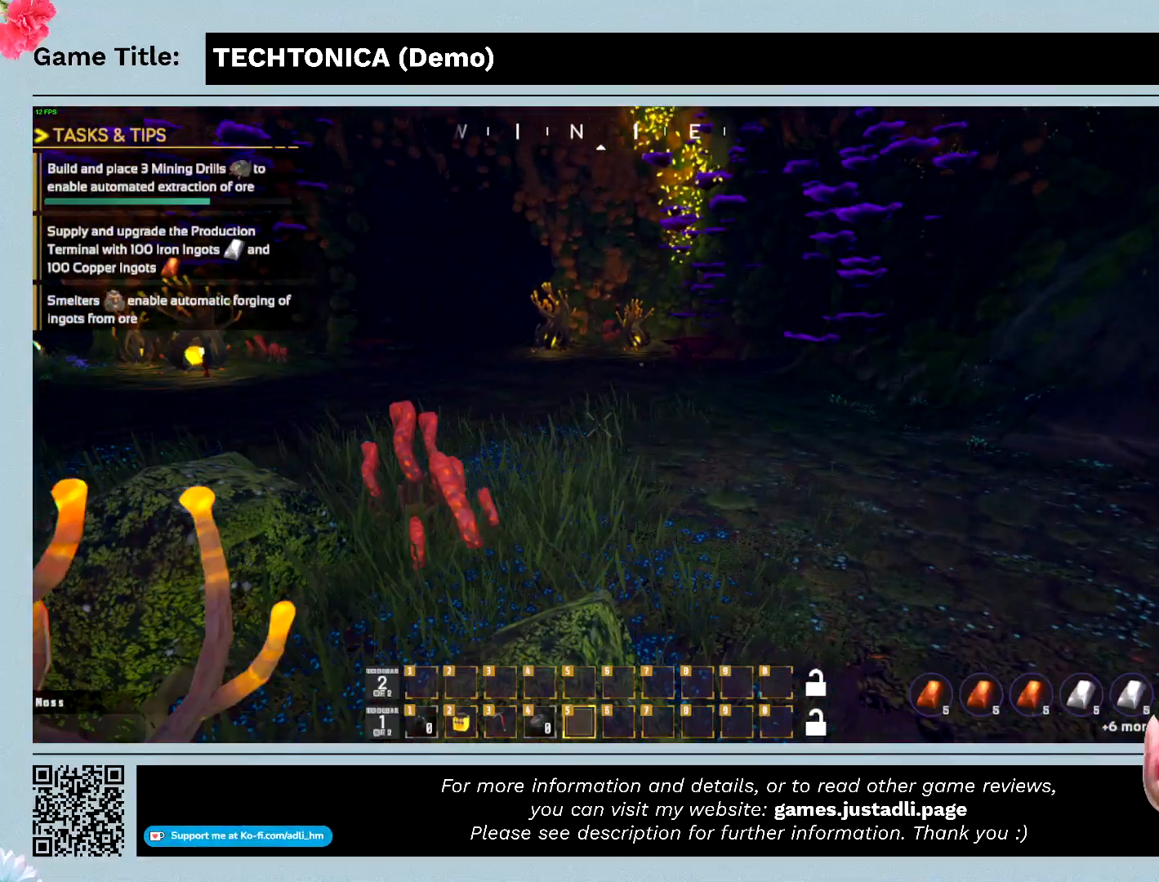
{"keys": ["w"], "mouse": [], "events": []}
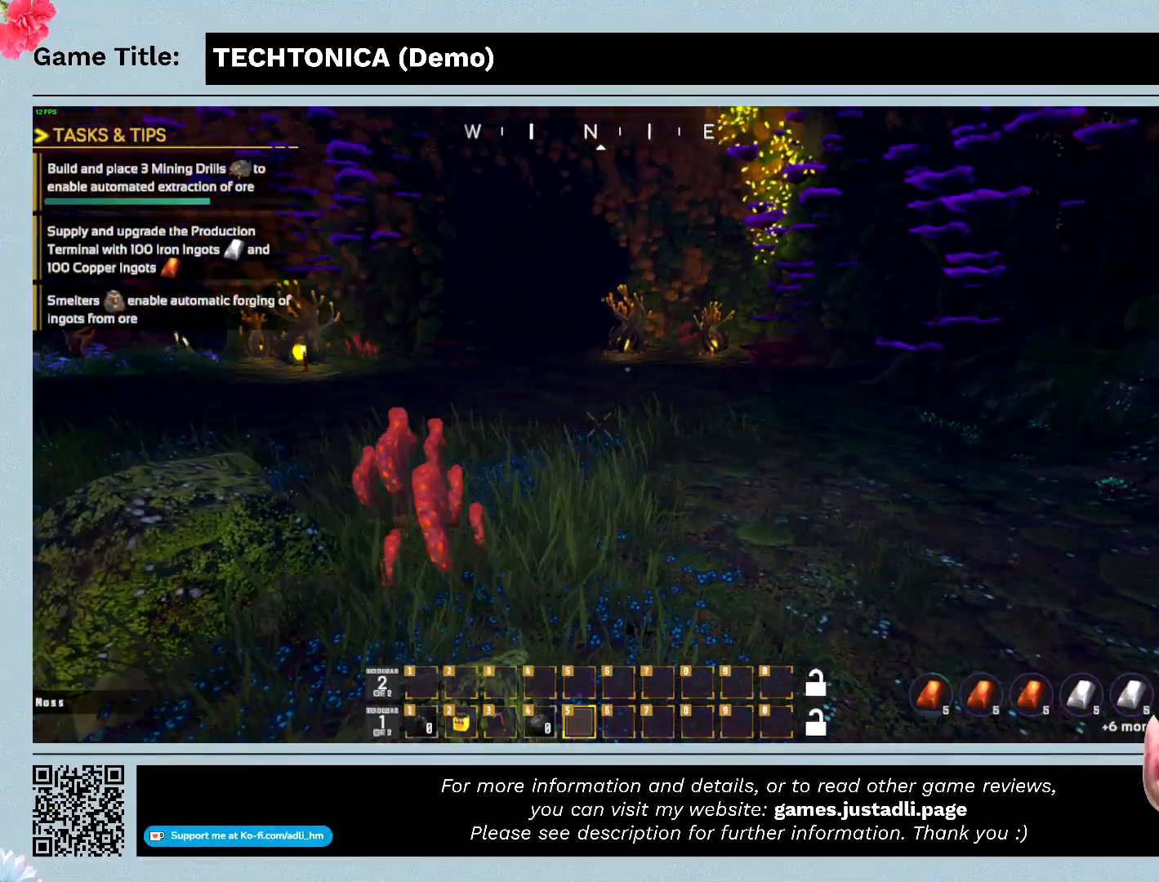
{"keys": ["w"], "mouse": [], "events": []}
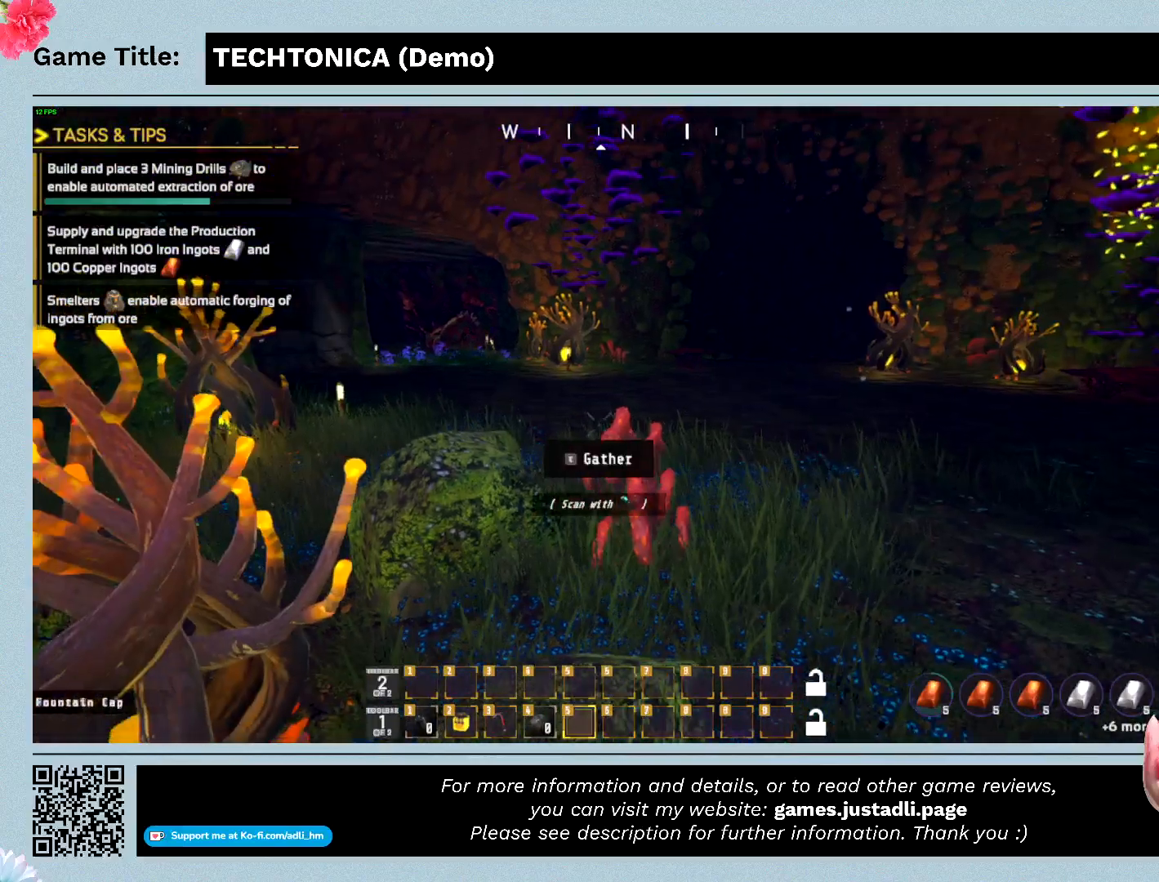
{"keys": ["w"], "mouse": [], "events": []}
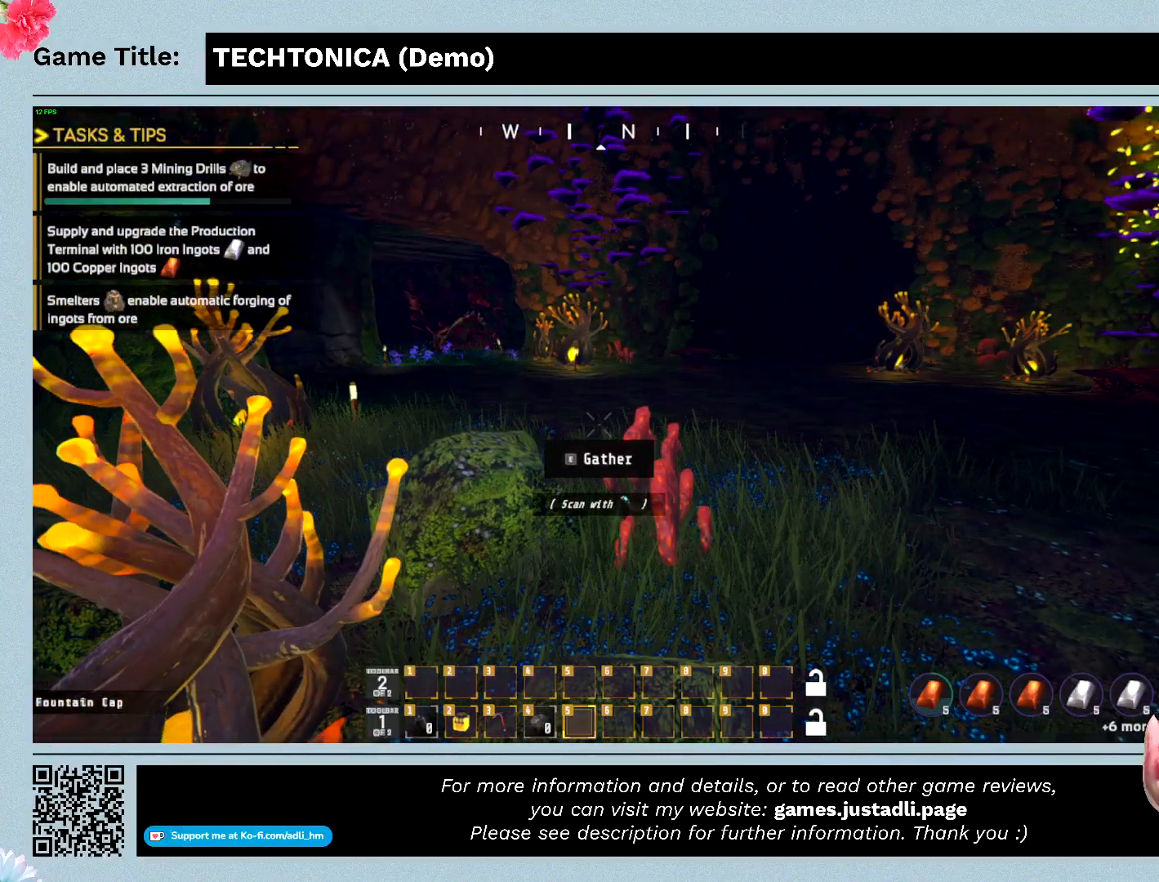
{"keys": ["w"], "mouse": [], "events": []}
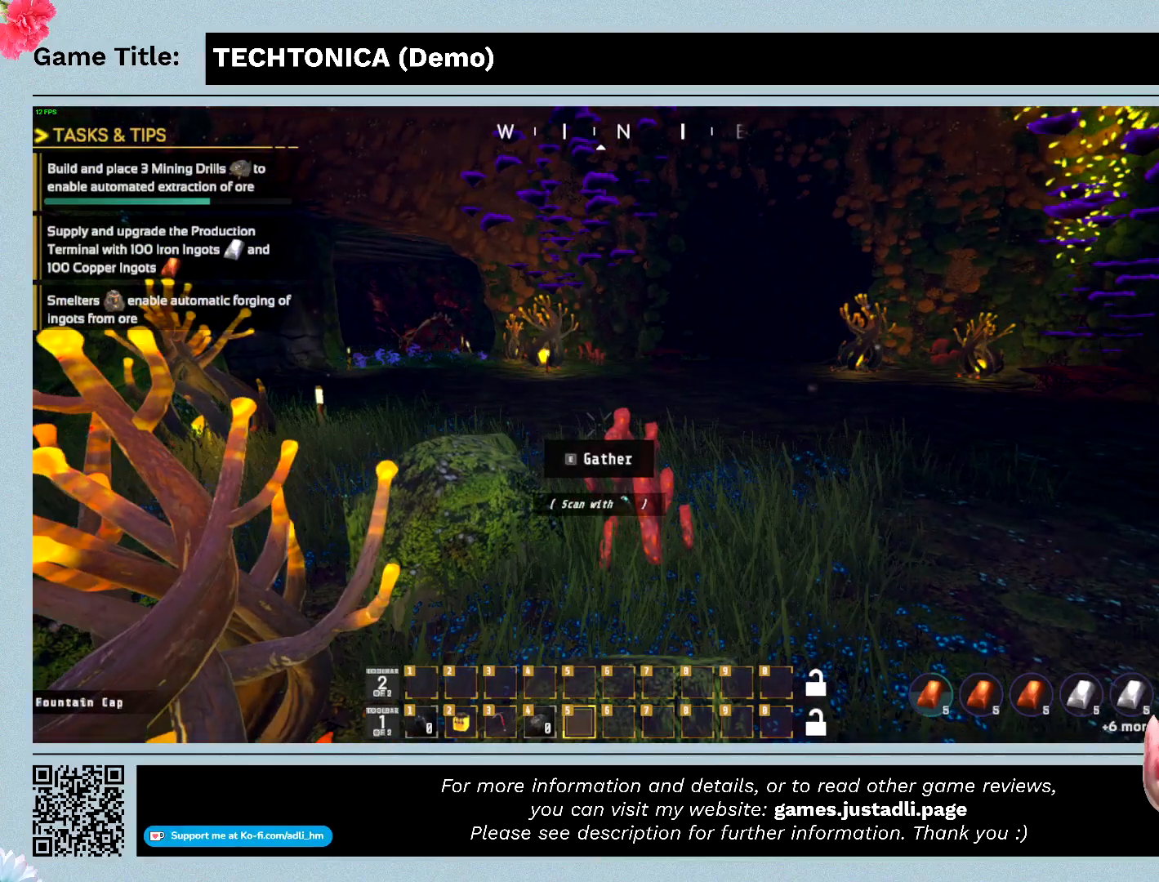
{"keys": ["w"], "mouse": [], "events": []}
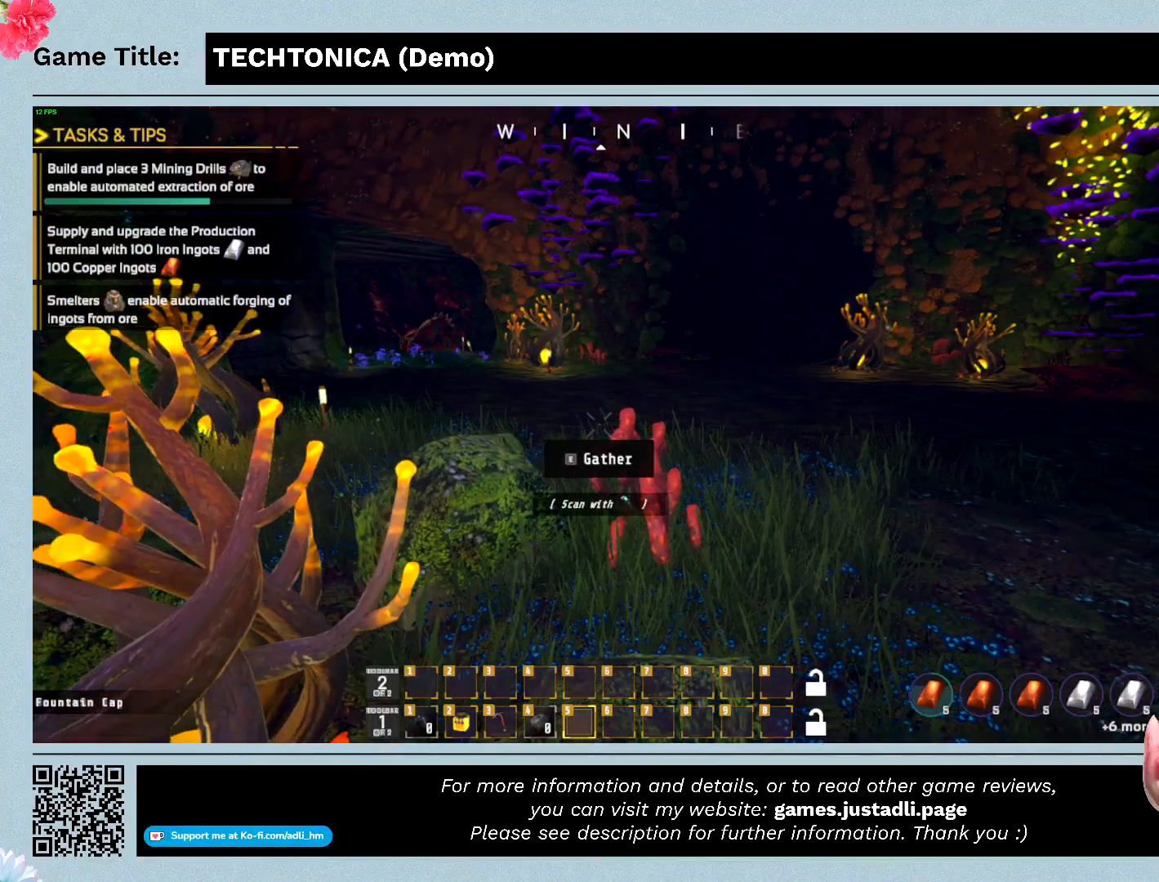
{"keys": ["w"], "mouse": [], "events": []}
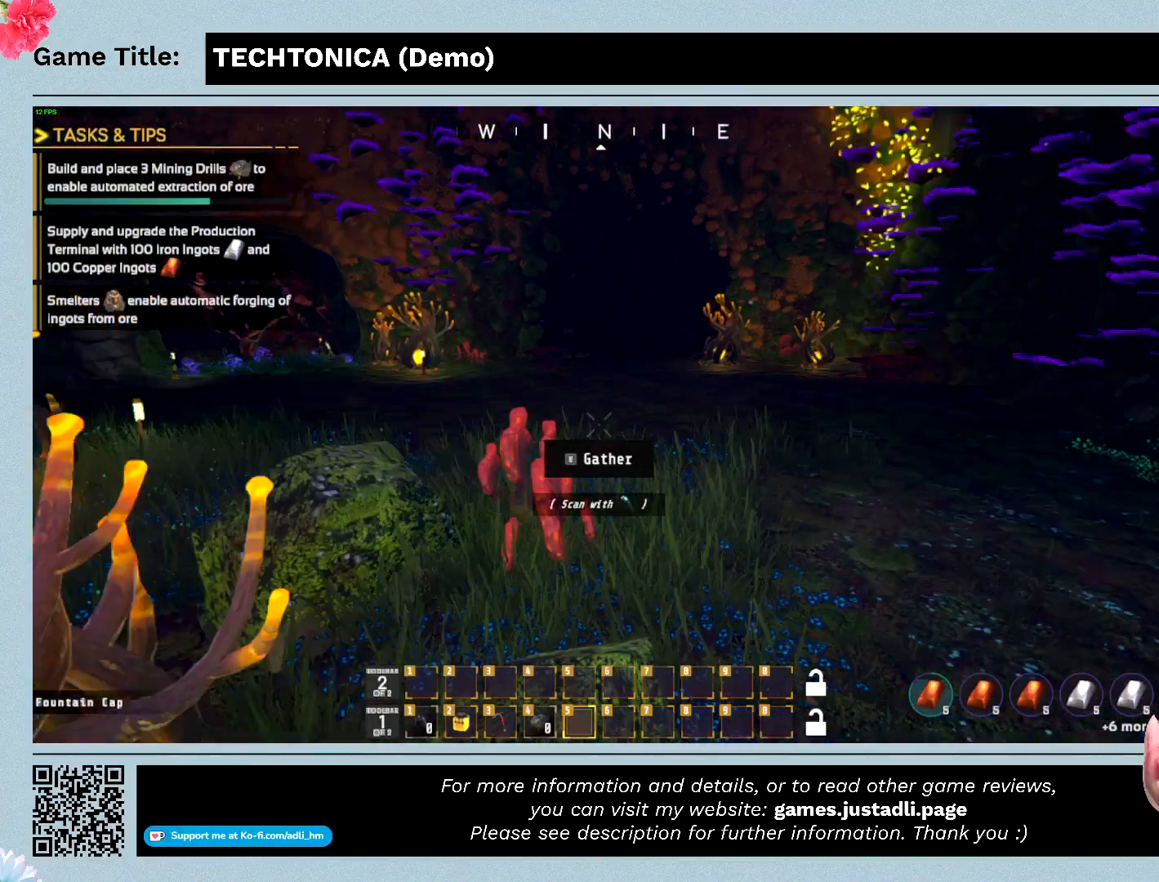
{"keys": ["w"], "mouse": [], "events": []}
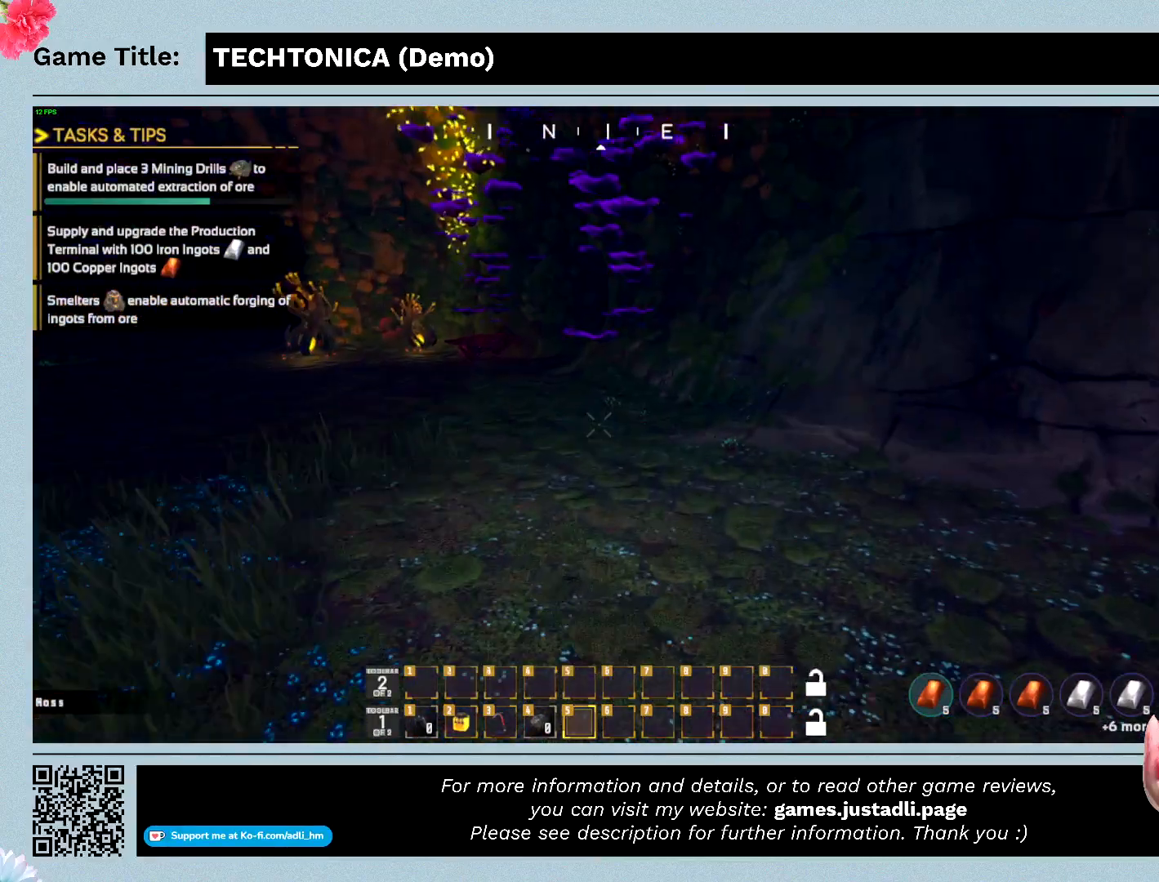
{"keys": ["w"], "mouse": [], "events": []}
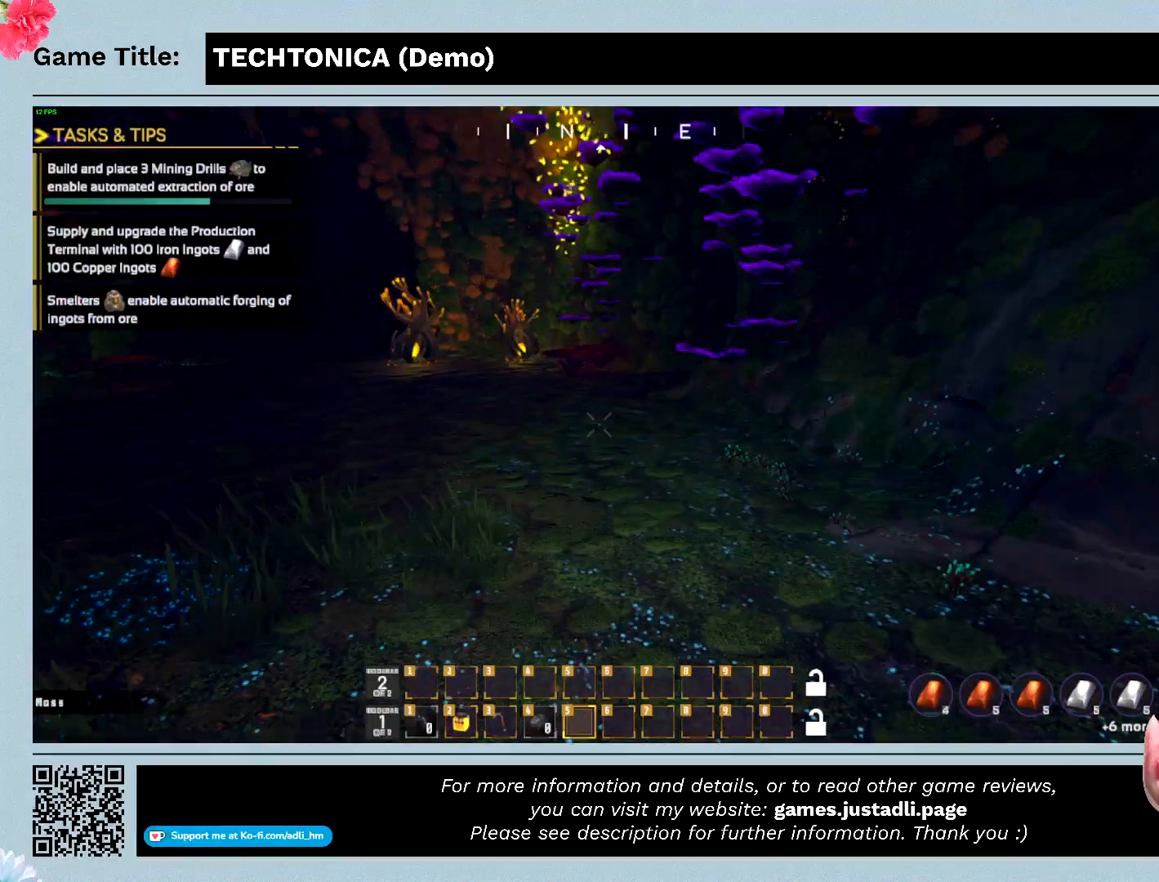
{"keys": ["w"], "mouse": [], "events": []}
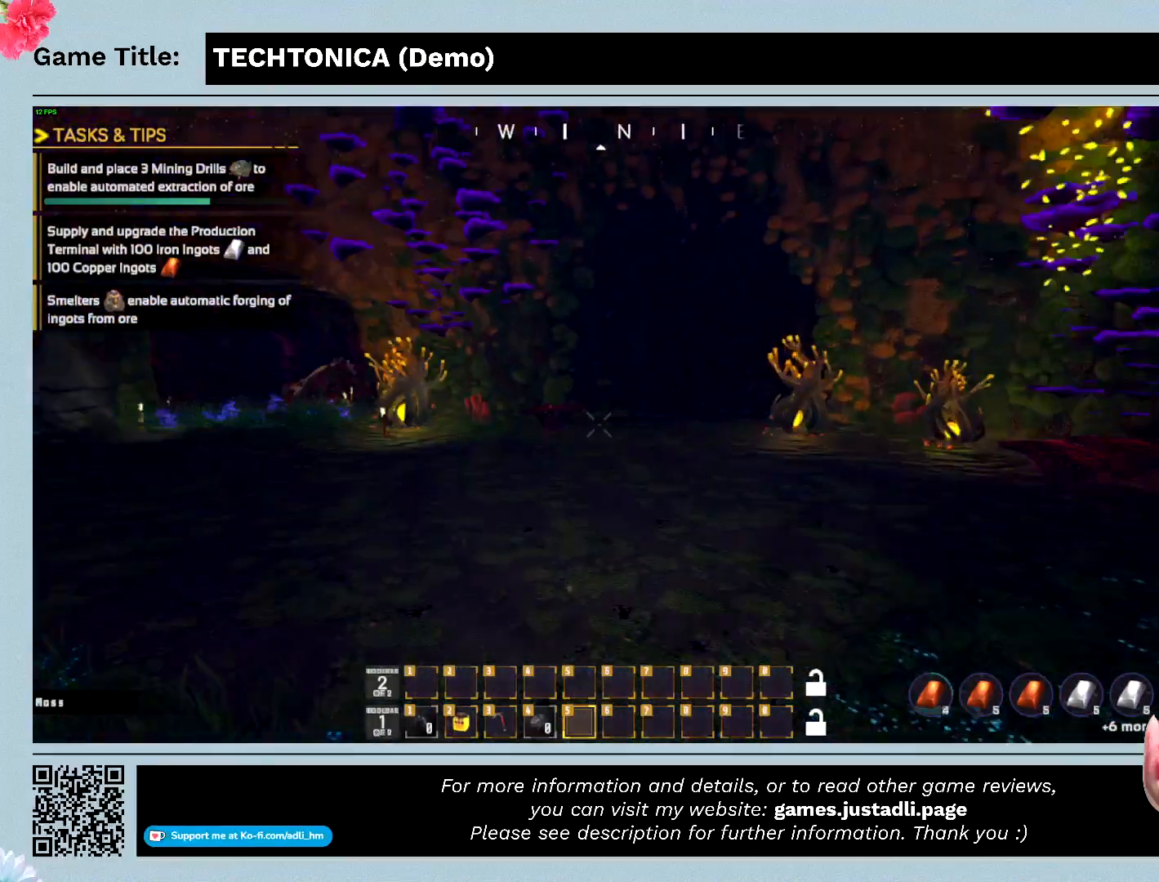
{"keys": ["w"], "mouse": [], "events": []}
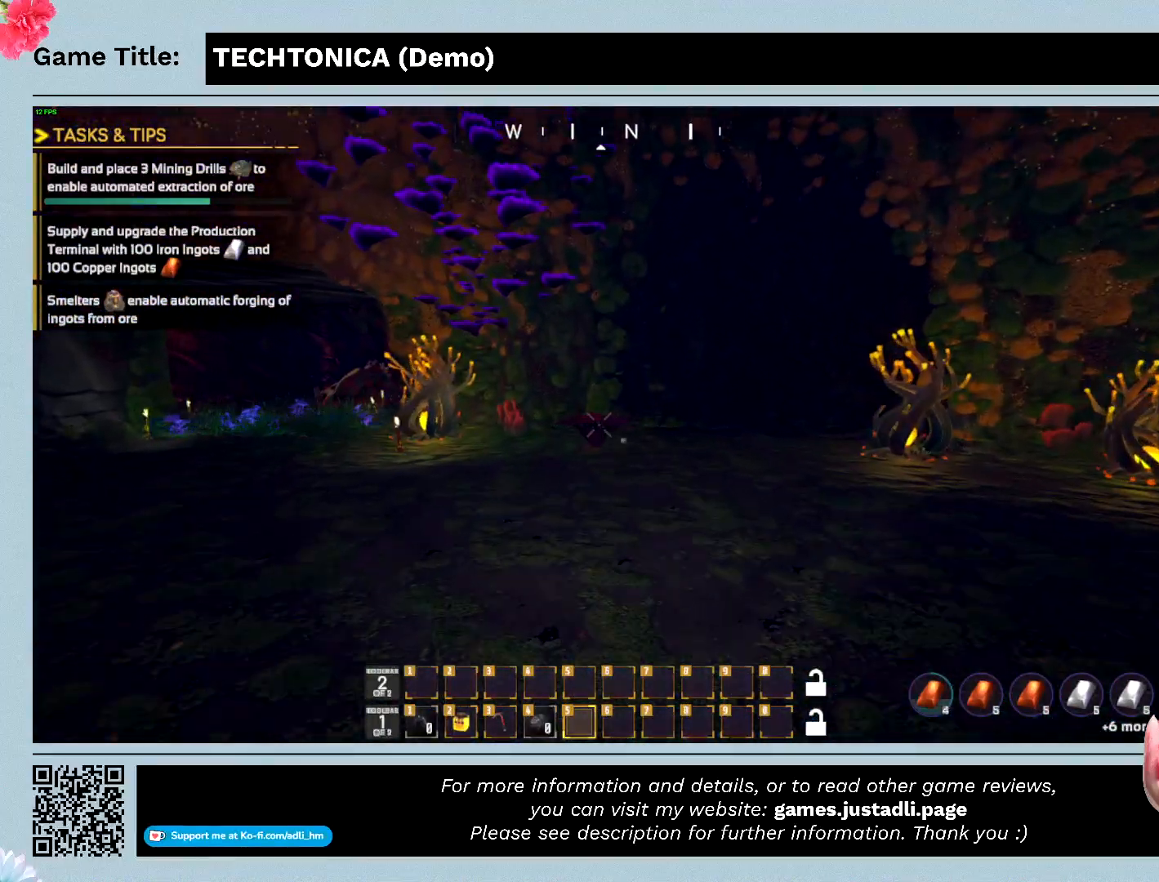
{"keys": ["w"], "mouse": [], "events": []}
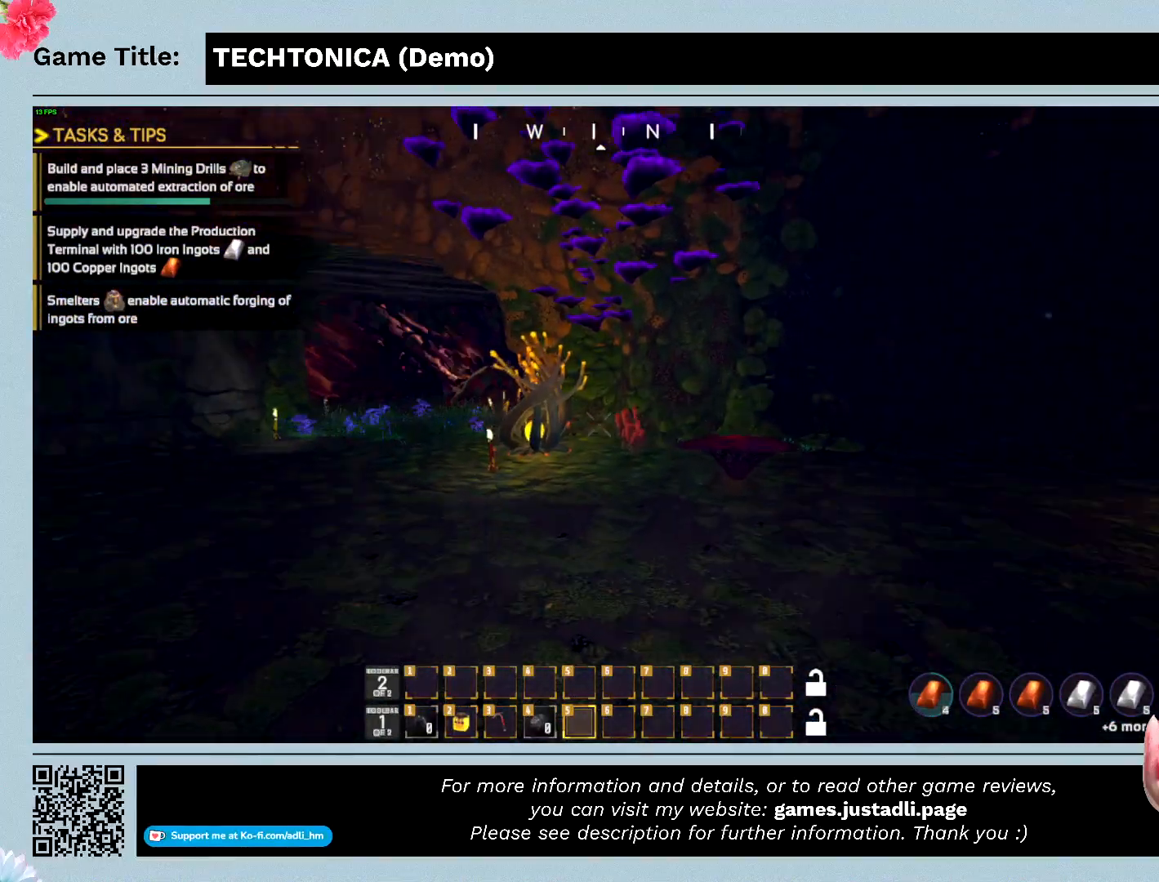
{"keys": ["w"], "mouse": [], "events": []}
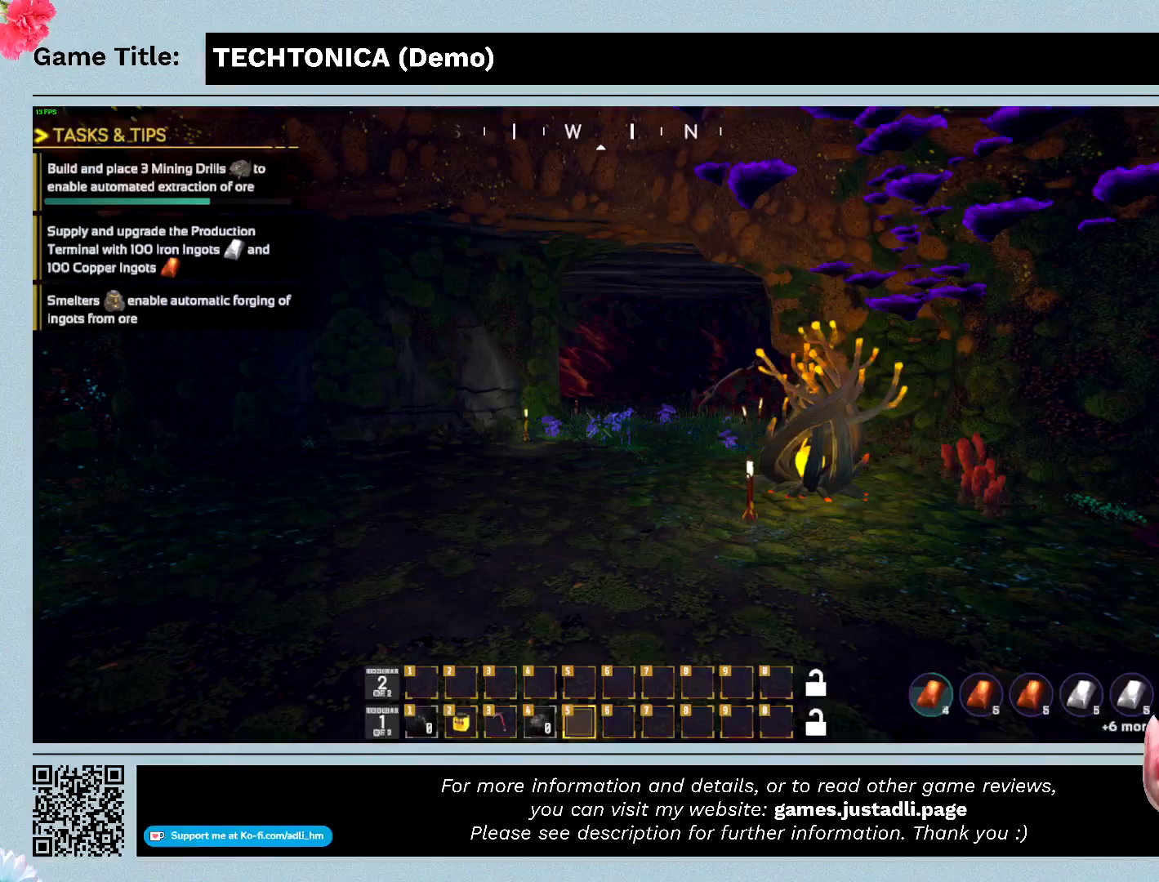
{"keys": ["w"], "mouse": [], "events": []}
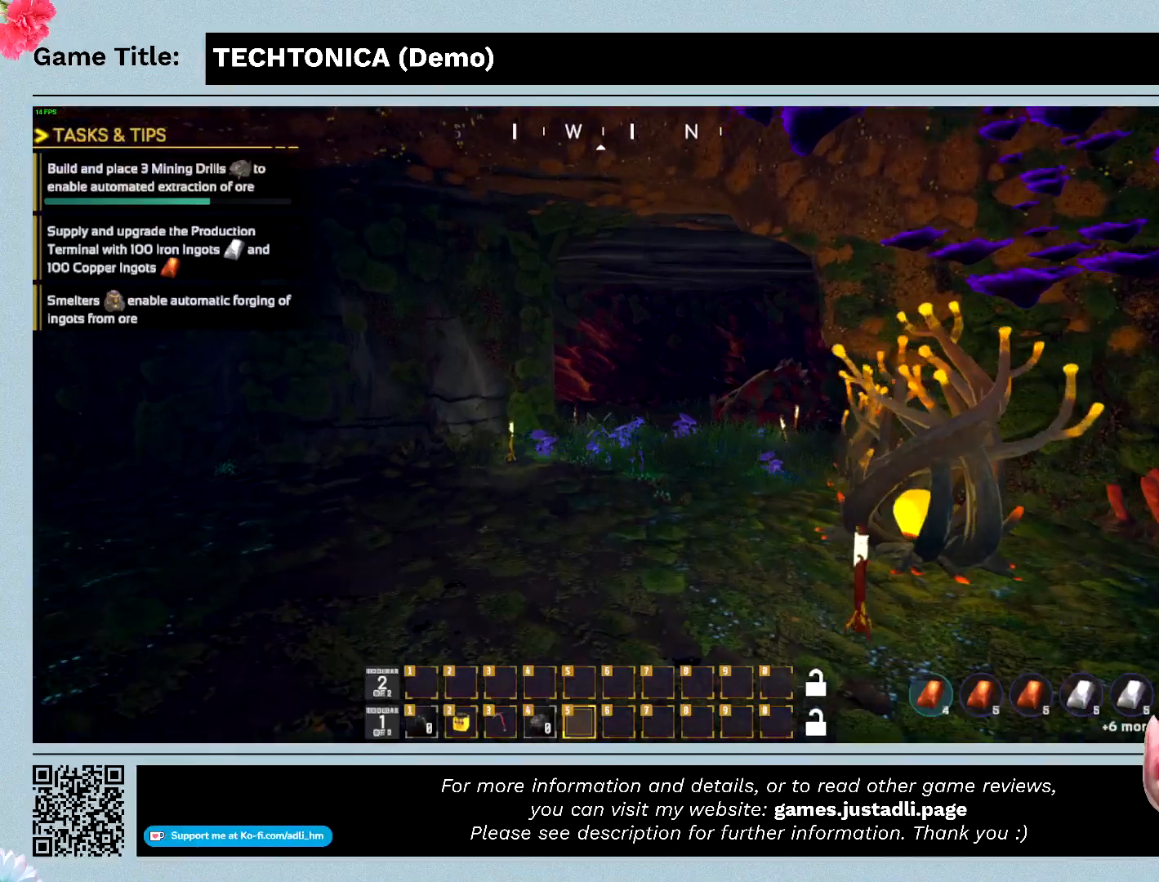
{"keys": ["w"], "mouse": [], "events": []}
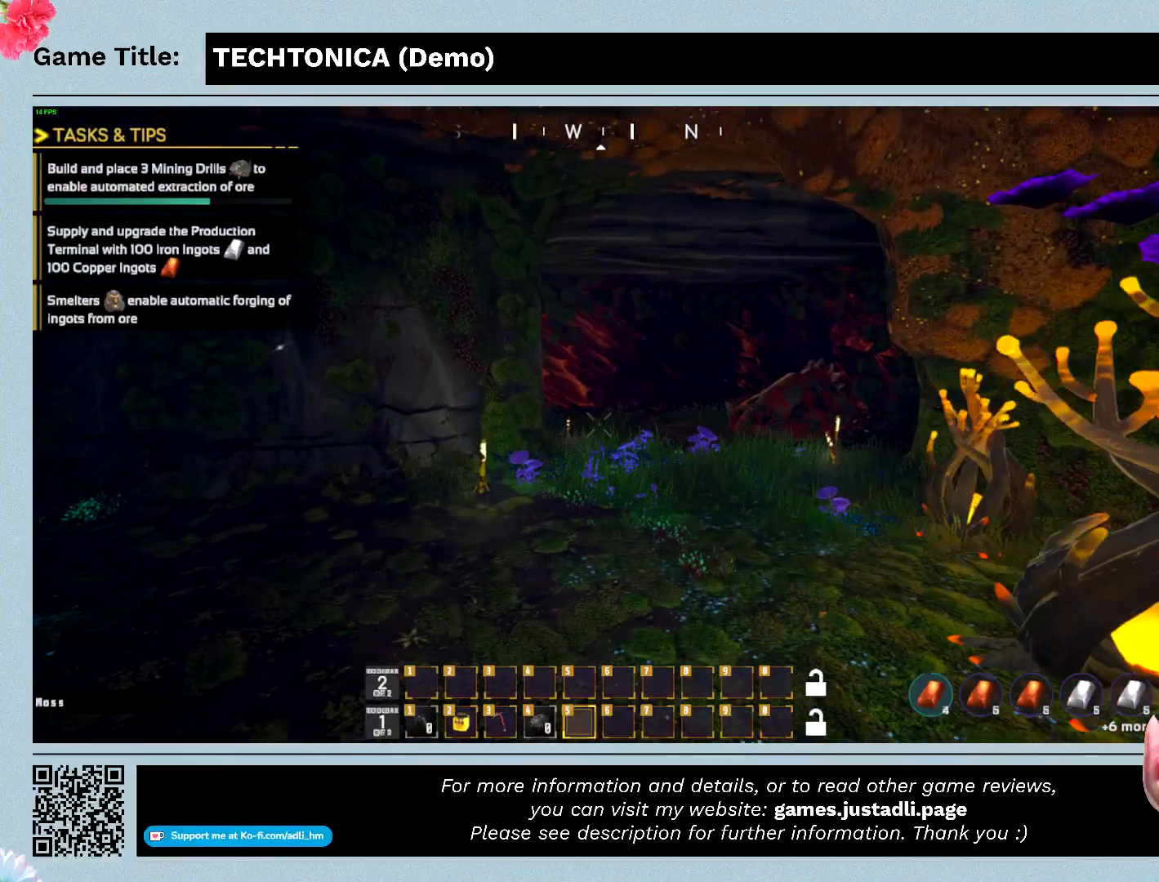
{"keys": ["w"], "mouse": [], "events": []}
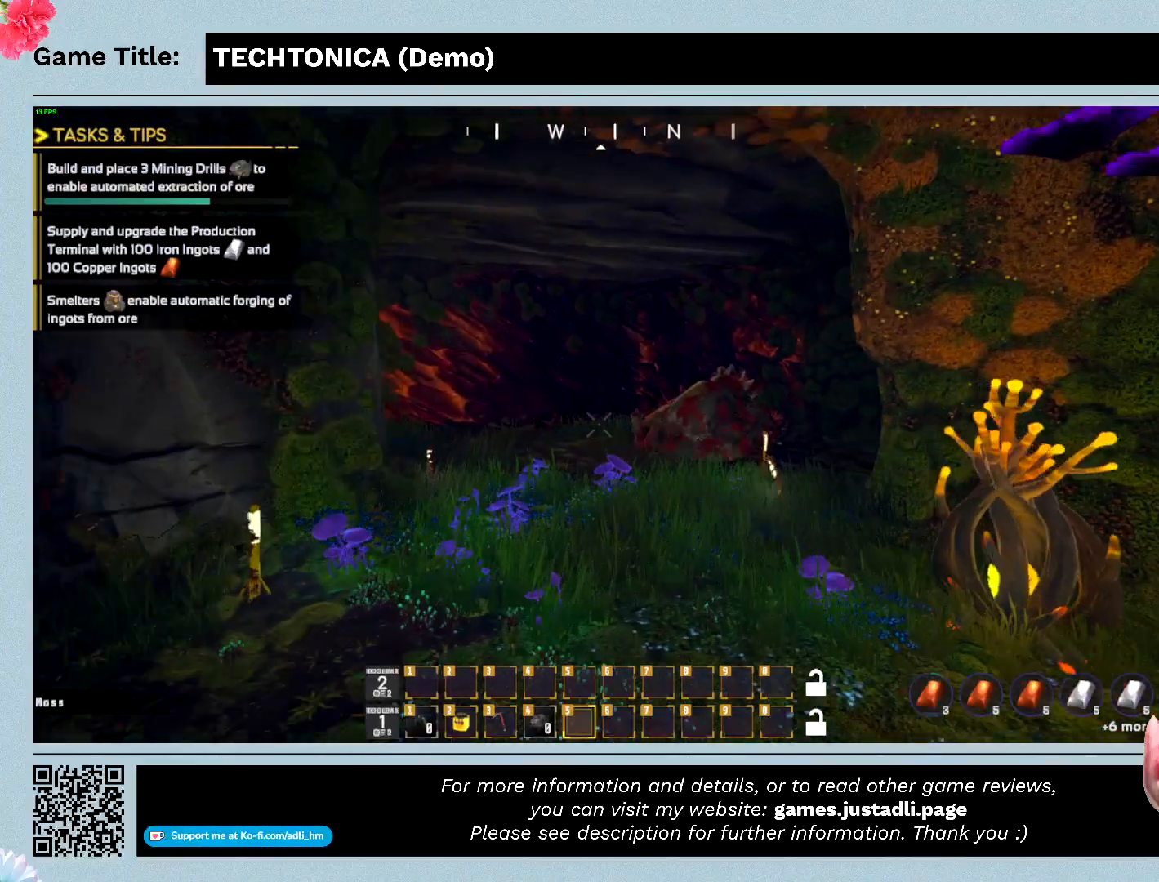
{"keys": ["w"], "mouse": [], "events": []}
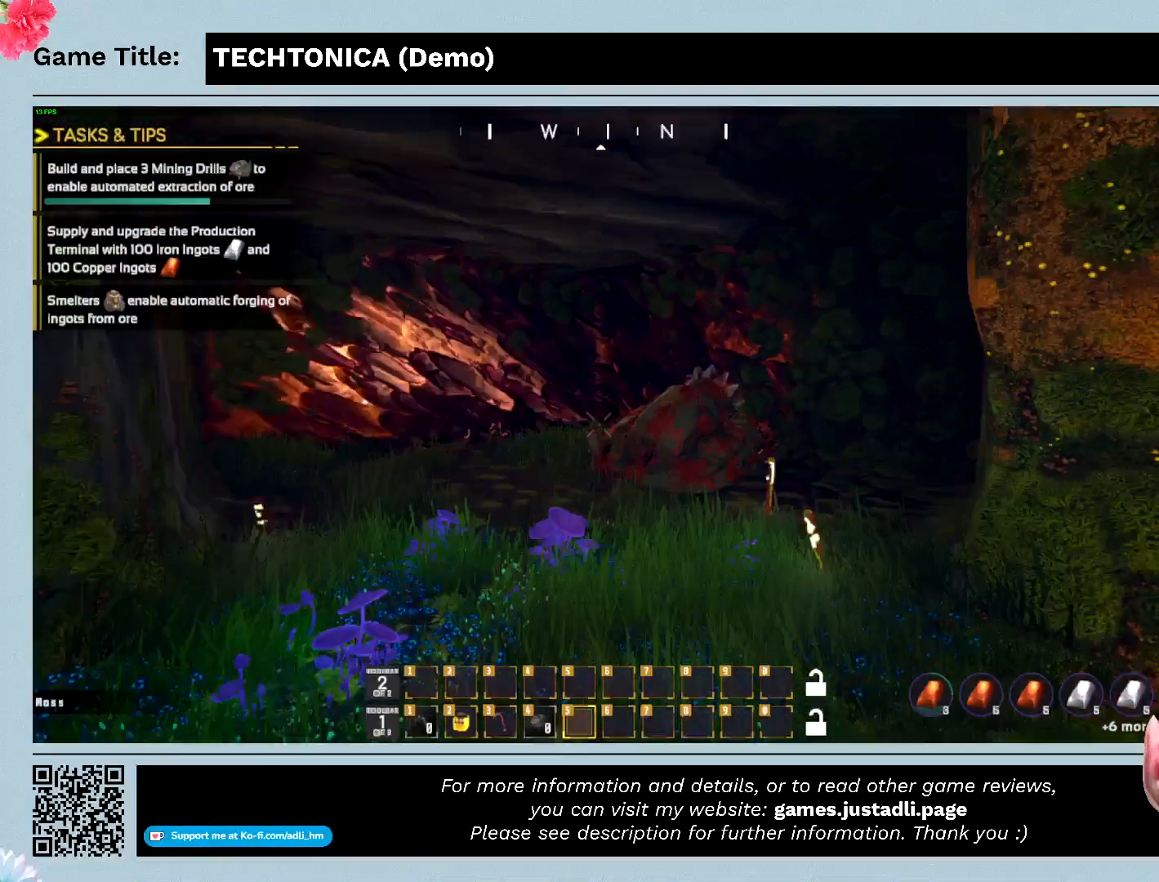
{"keys": ["w"], "mouse": [], "events": []}
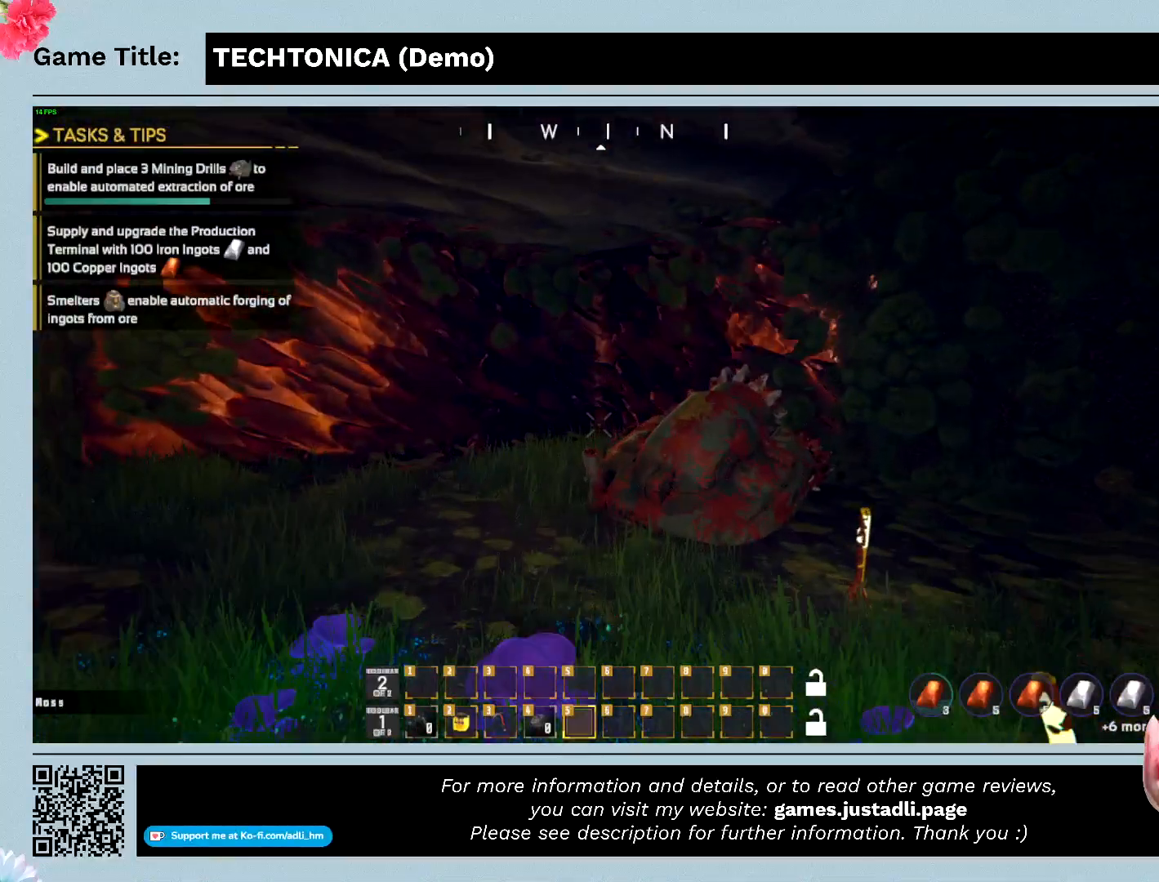
{"keys": ["w"], "mouse": [], "events": []}
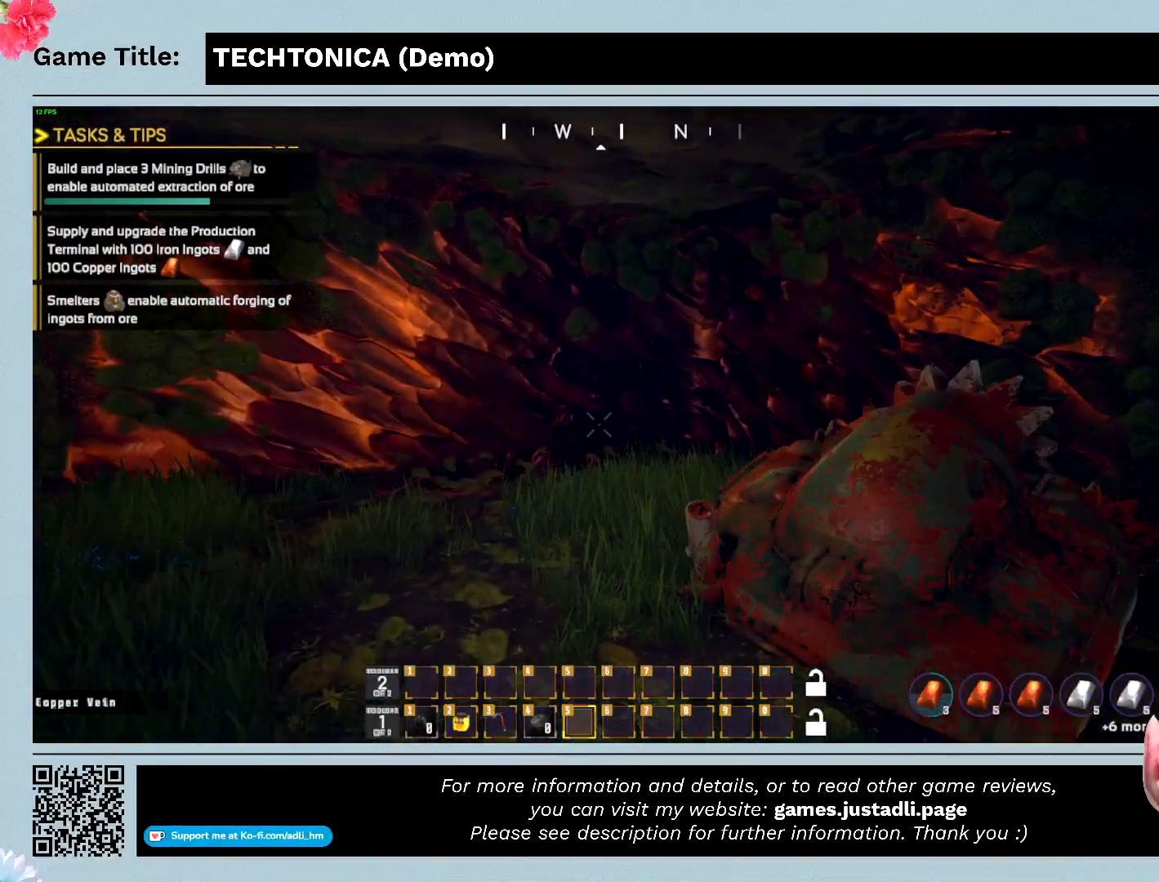
{"keys": ["w"], "mouse": [], "events": []}
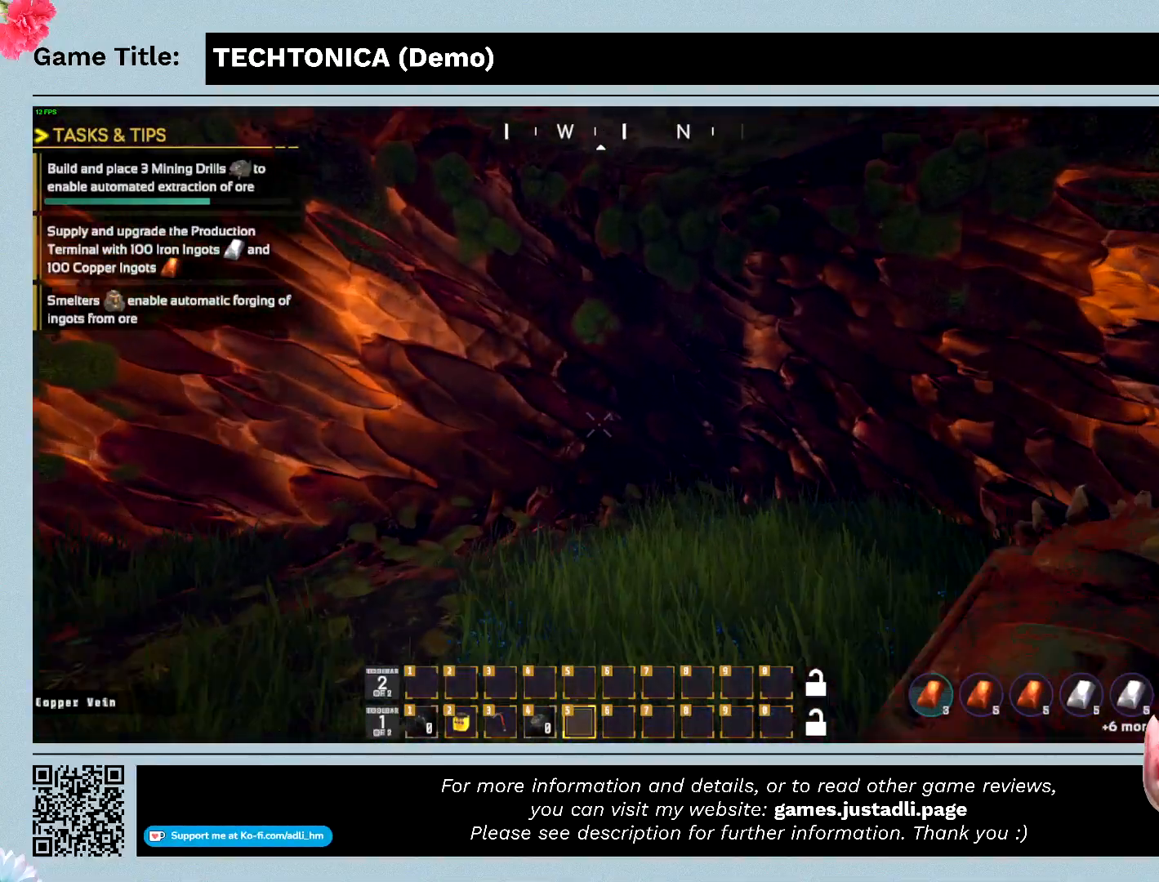
{"keys": ["w"], "mouse": [], "events": []}
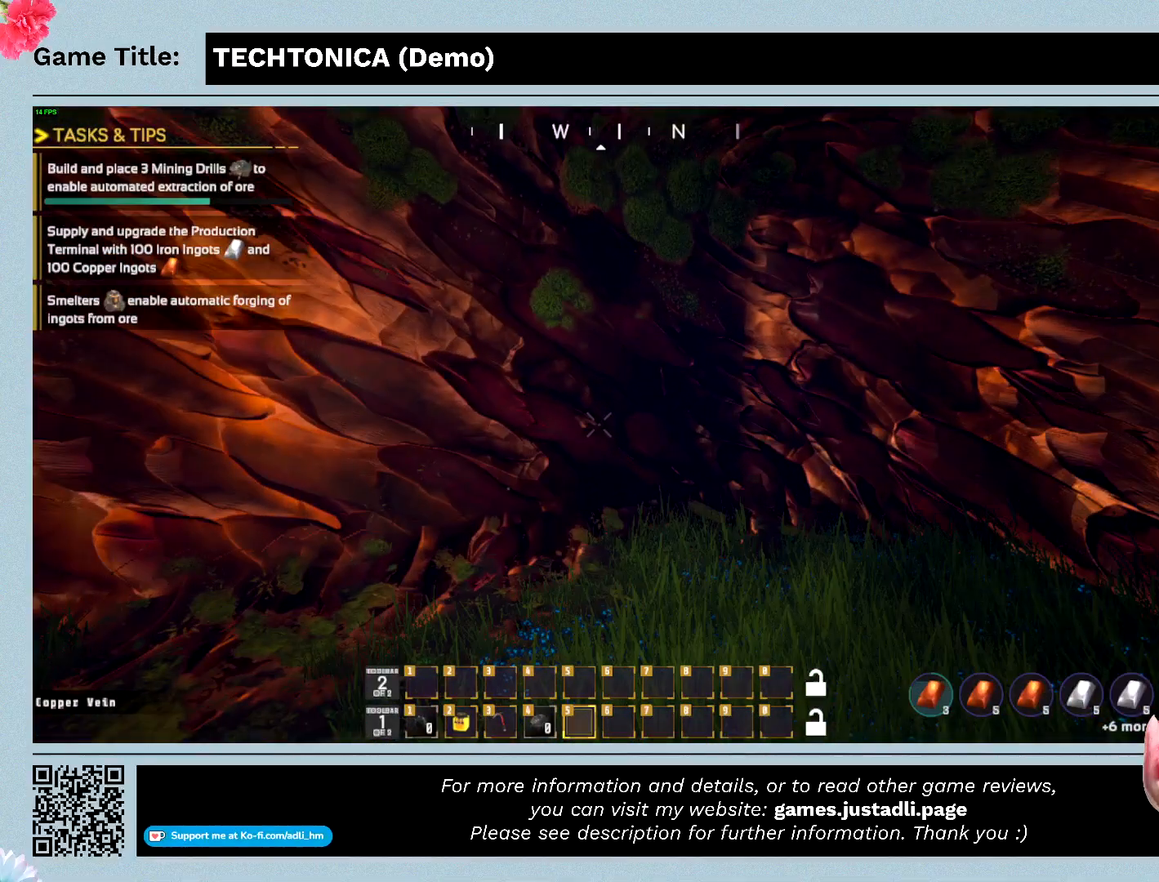
{"keys": ["tab"], "mouse": [], "events": [[333, "tab", "down"], [333, "w", "up"]]}
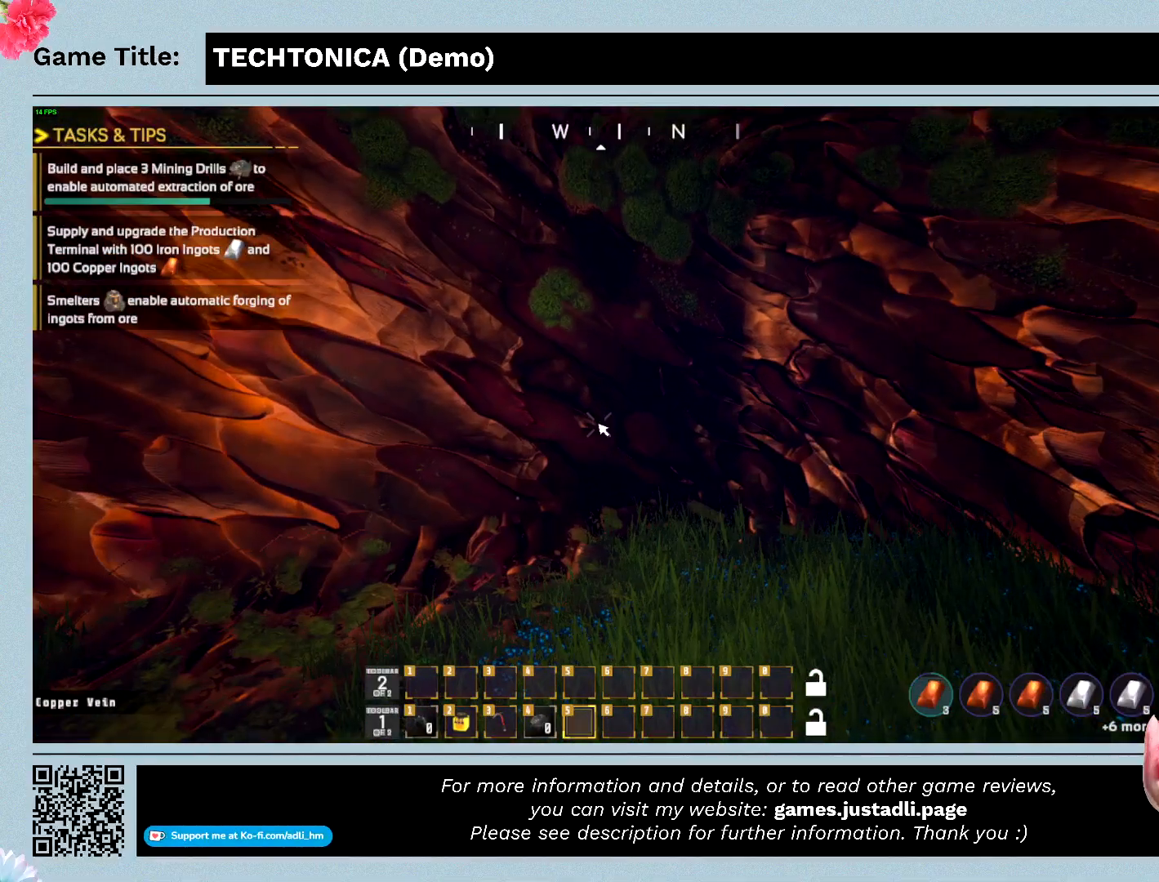
{"keys": [], "mouse": [], "events": [[200, "tab", "up"]]}
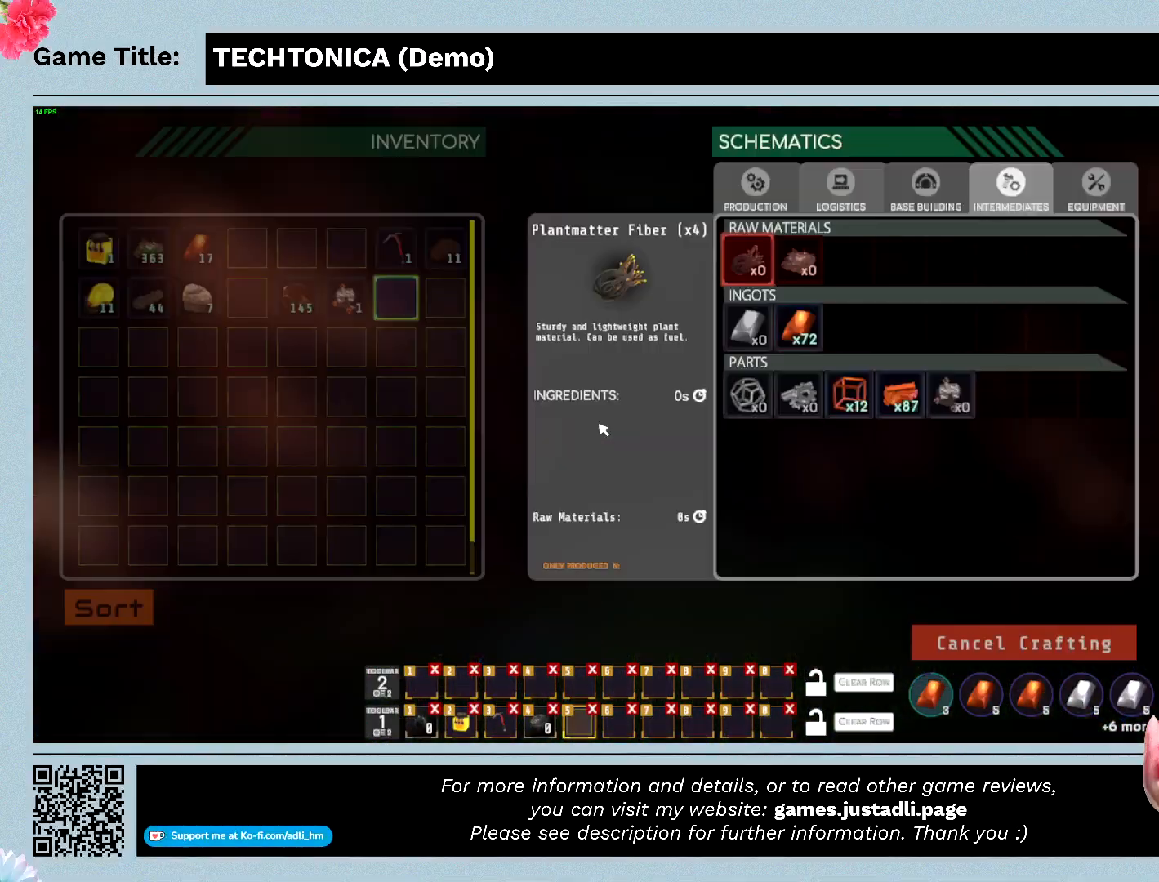
{"keys": [], "mouse": [], "events": []}
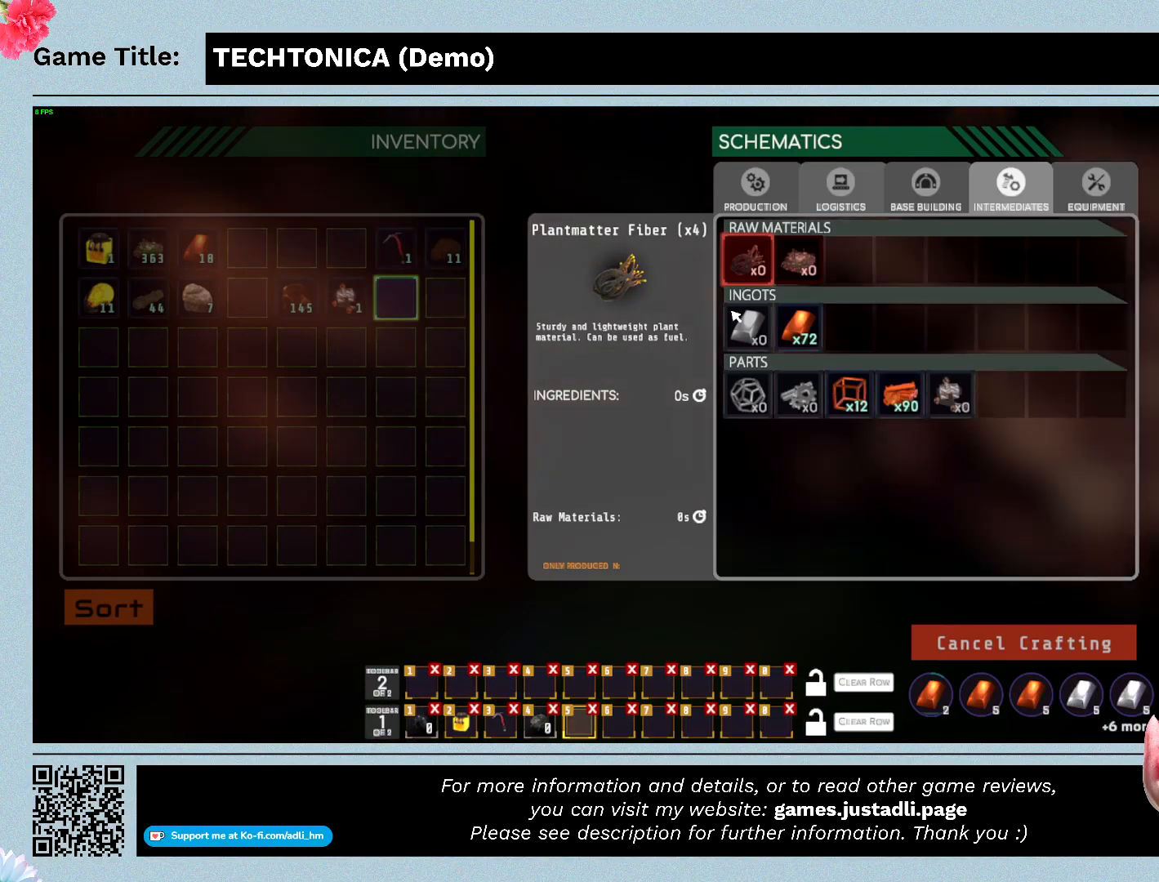
{"keys": [], "mouse": [], "events": []}
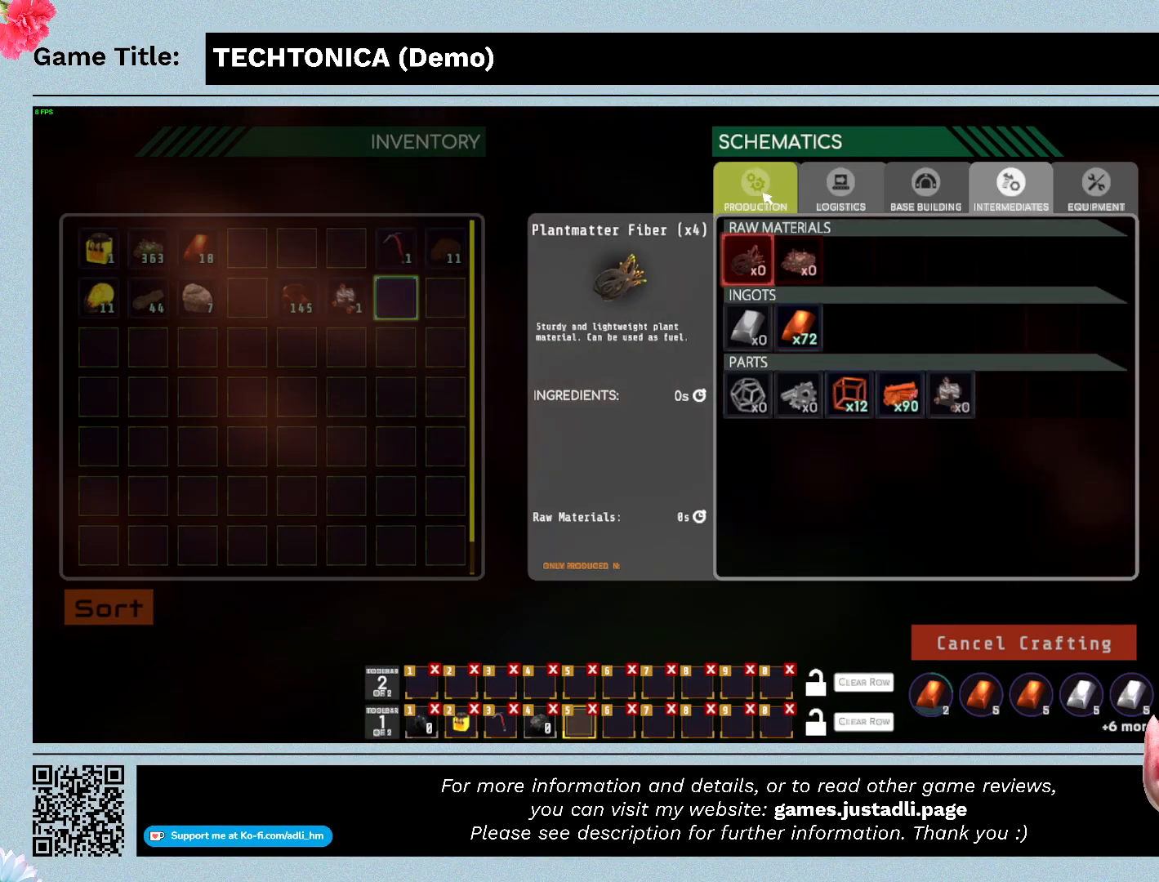
{"keys": [], "mouse": [], "events": [[200, "mouse_left", "down"], [433, "mouse_left", "up"]]}